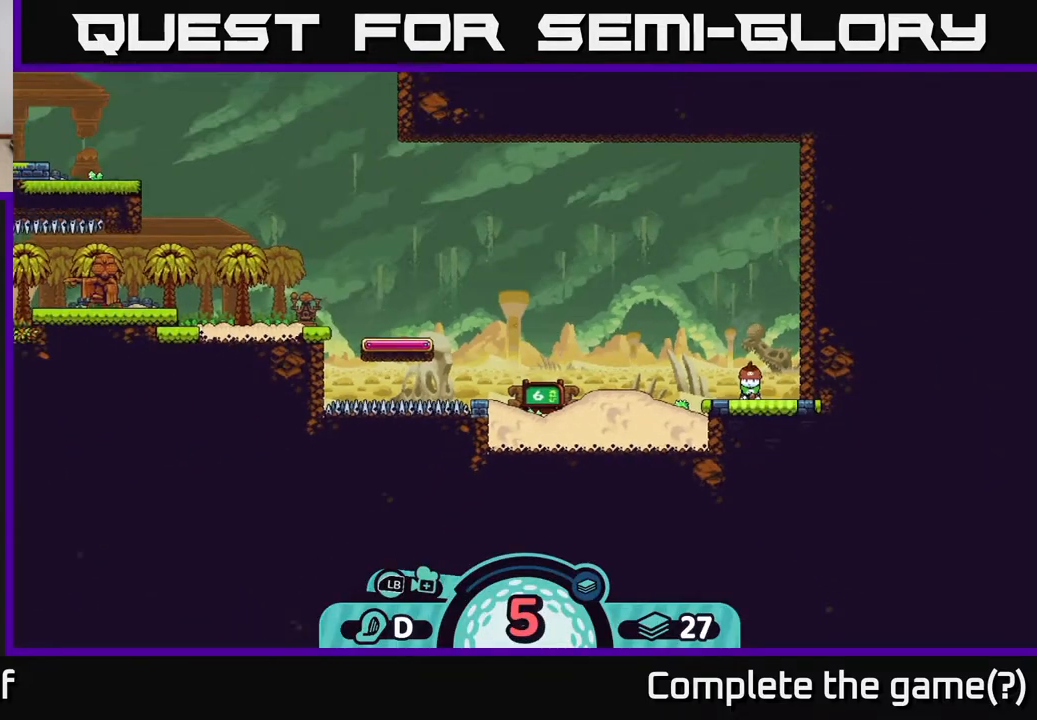
Gameplay with a controller (Xbox layout); each line is a JSON object with the inputs held at the frame after it. "events" lists button and stick changes between this image and that frame as [ms after this image, input, new state], when the widget could be followed in between.
{"buttons": [], "left_stick": "center", "right_stick": "center", "events": []}
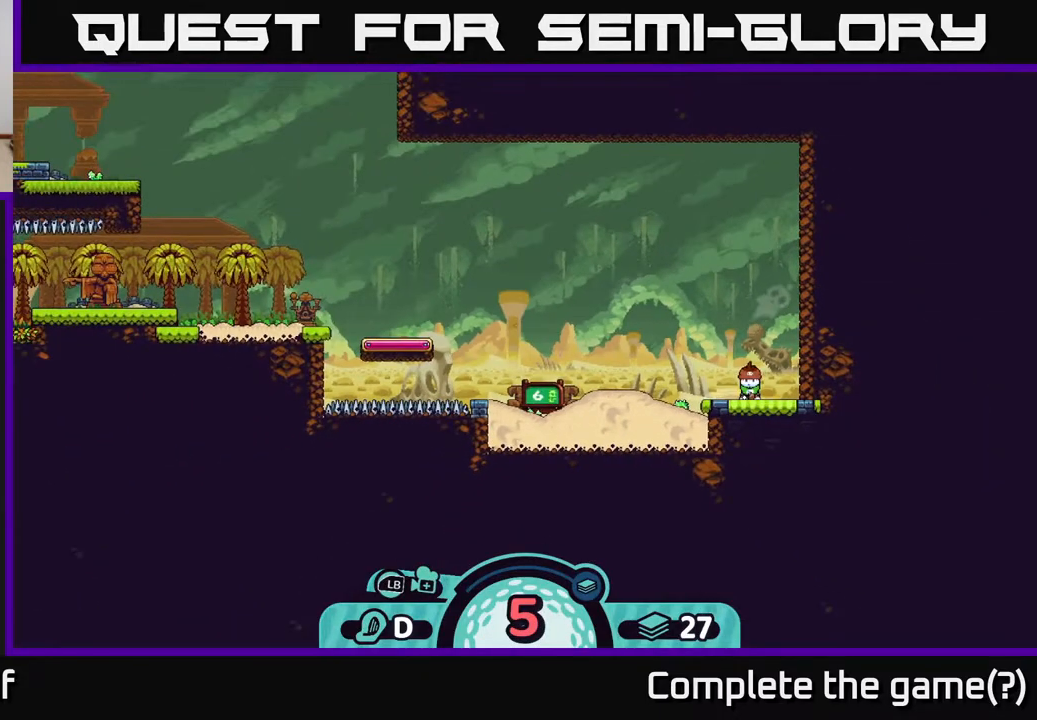
{"buttons": [], "left_stick": "center", "right_stick": "center", "events": []}
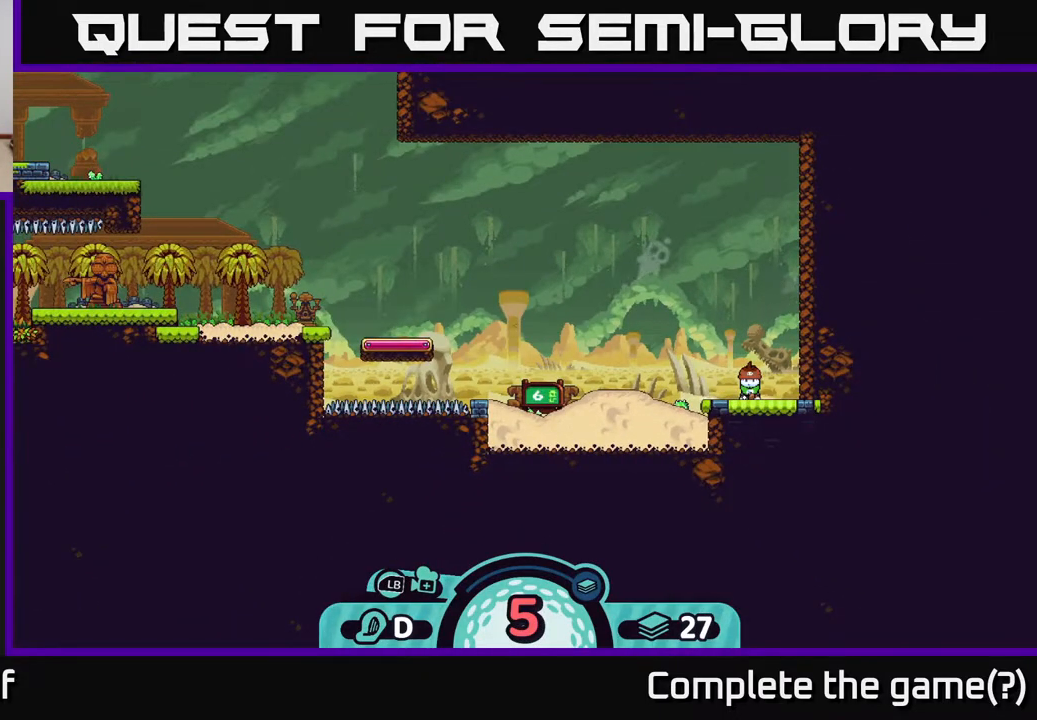
{"buttons": [], "left_stick": "center", "right_stick": "center", "events": []}
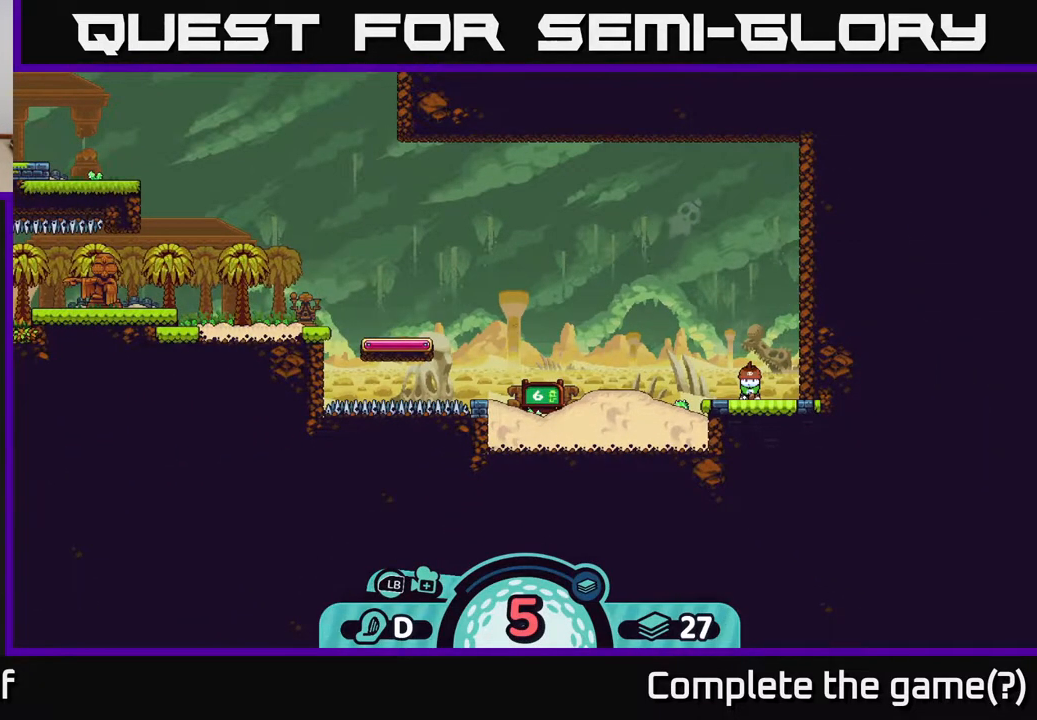
{"buttons": ["A"], "left_stick": "center", "right_stick": "center", "events": [[333, "A", "down"]]}
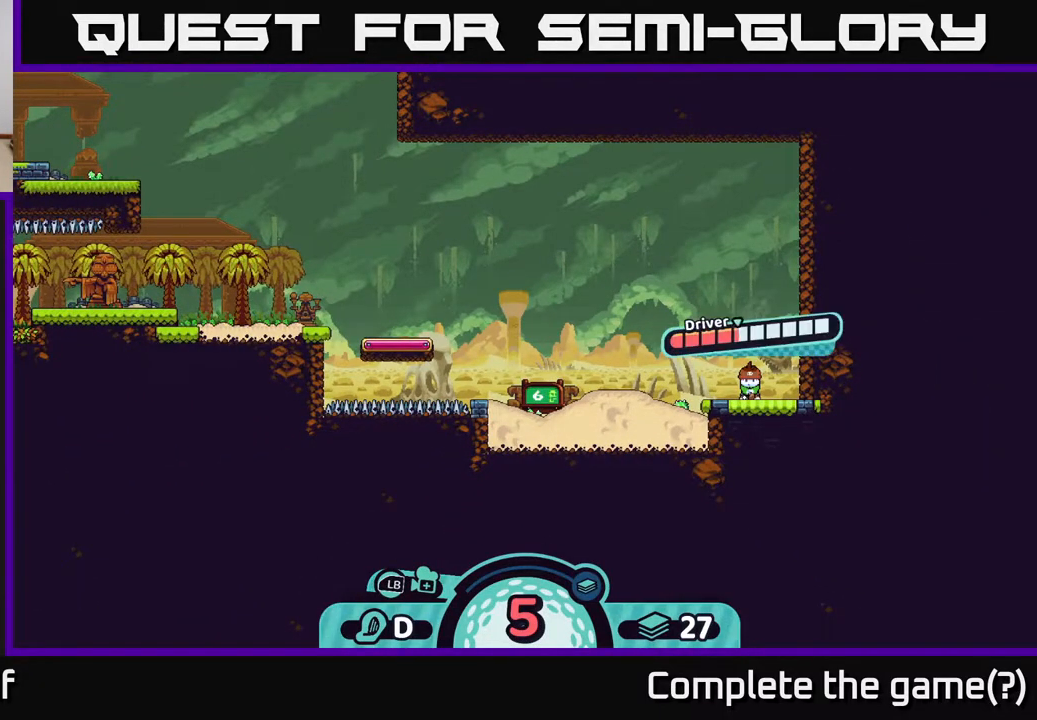
{"buttons": [], "left_stick": "center", "right_stick": "center", "events": [[267, "A", "up"]]}
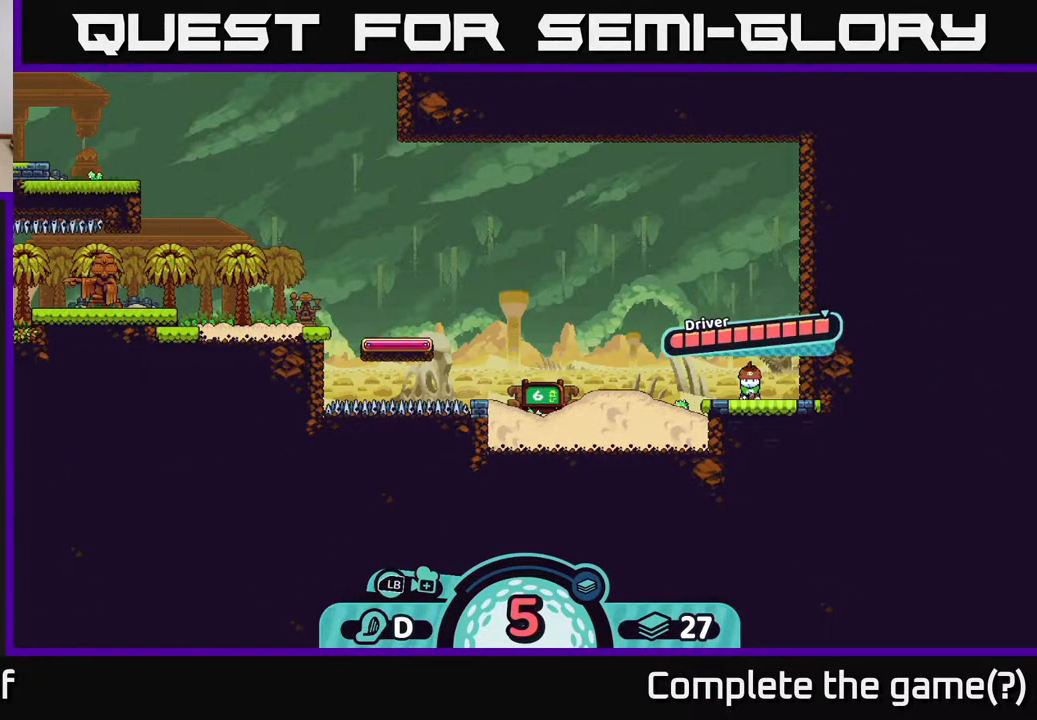
{"buttons": ["B"], "left_stick": "center", "right_stick": "center", "events": [[467, "B", "down"]]}
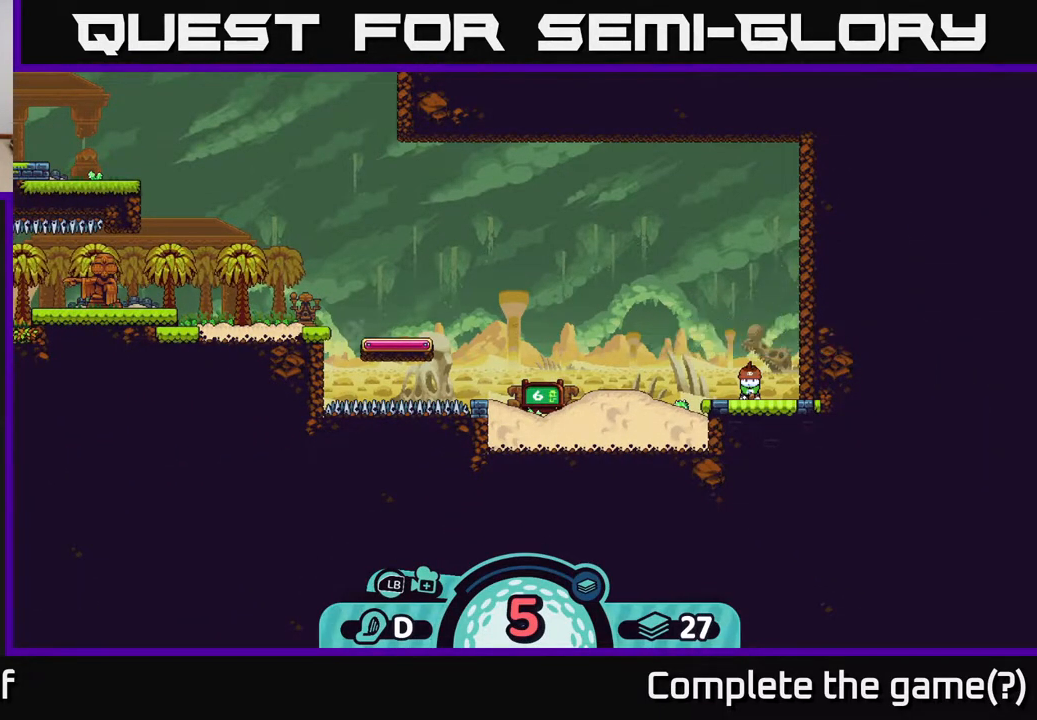
{"buttons": ["B"], "left_stick": "center", "right_stick": "center", "events": [[50, "B", "up"], [483, "B", "down"]]}
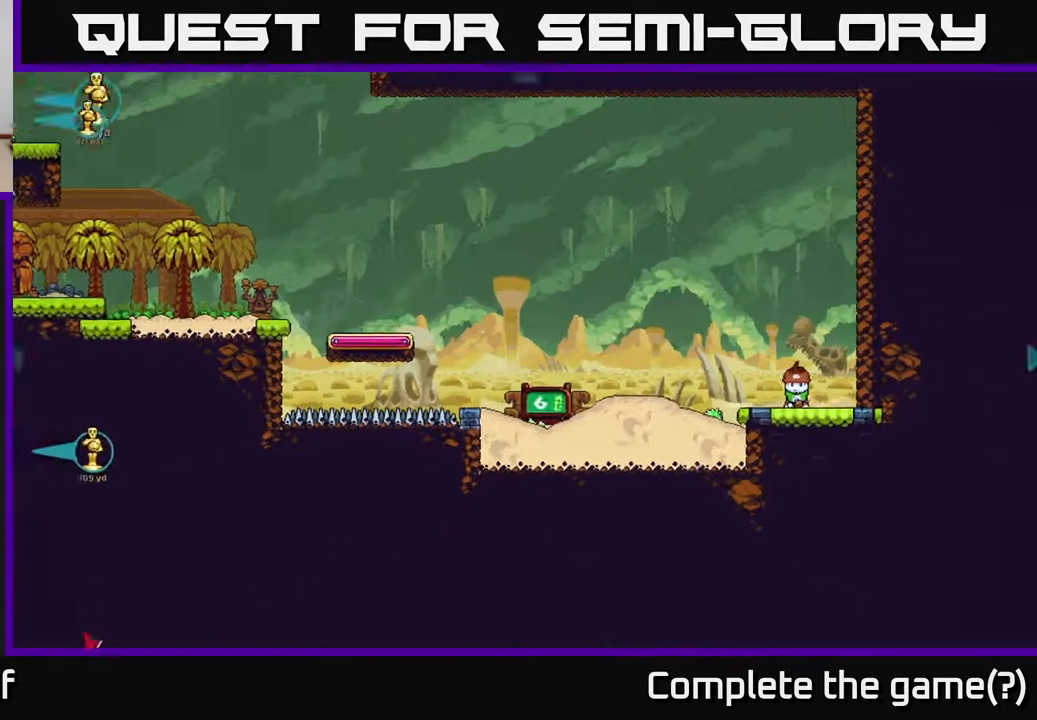
{"buttons": [], "left_stick": "center", "right_stick": "center", "events": [[83, "B", "up"]]}
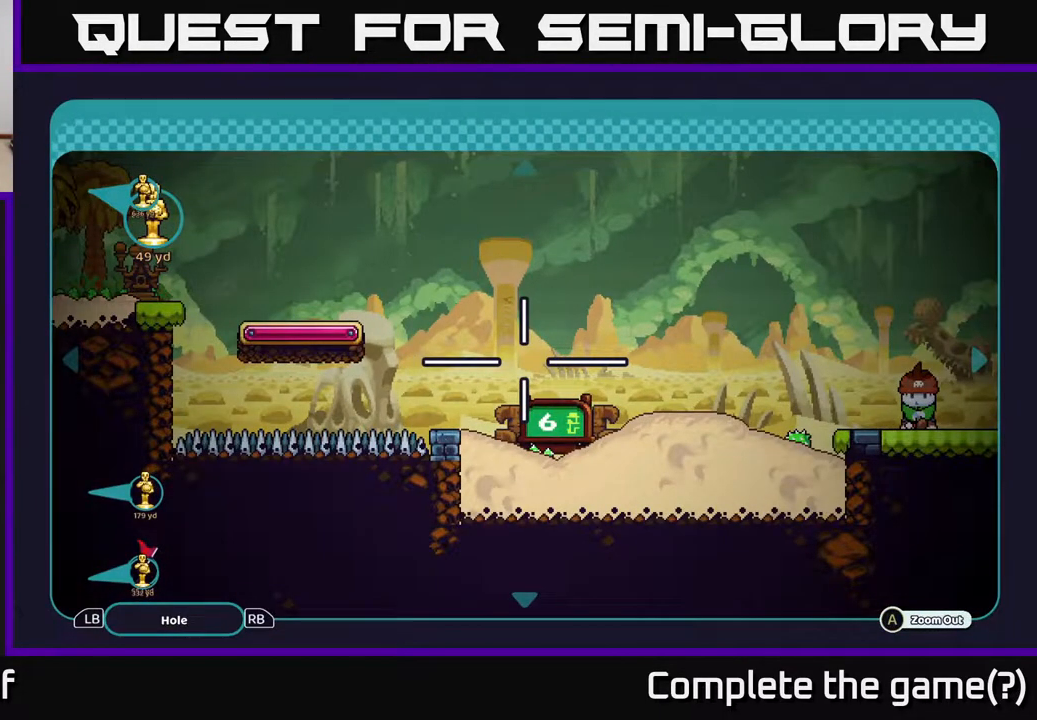
{"buttons": ["L1"], "left_stick": "center", "right_stick": "center", "events": [[450, "L1", "down"]]}
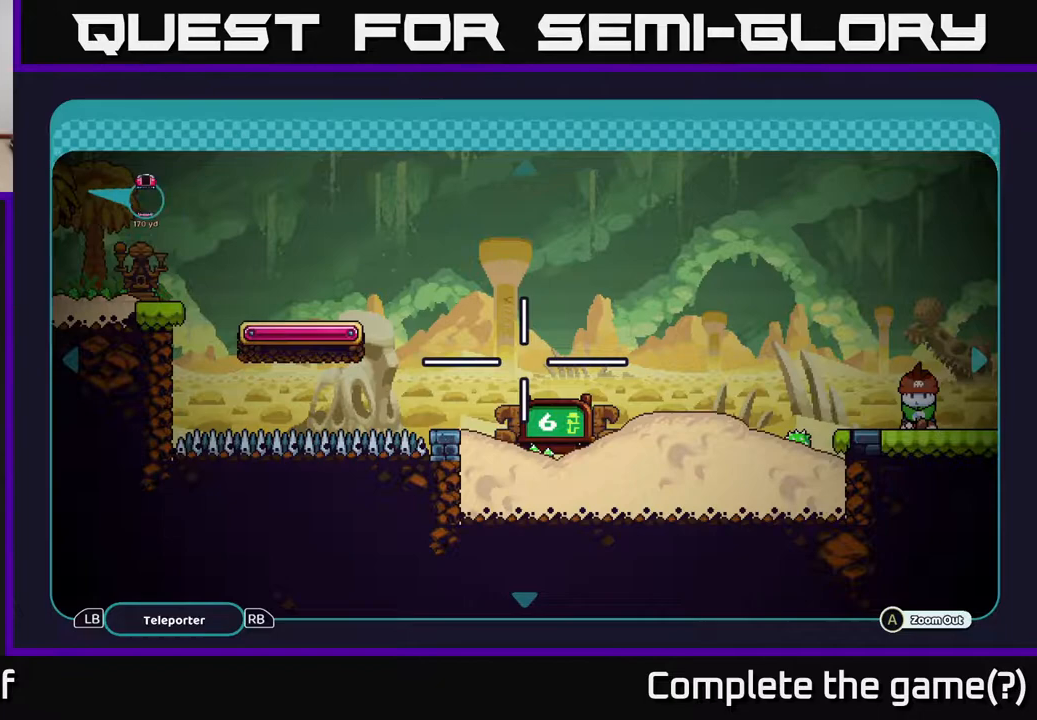
{"buttons": [], "left_stick": "center", "right_stick": "center", "events": [[133, "L1", "up"]]}
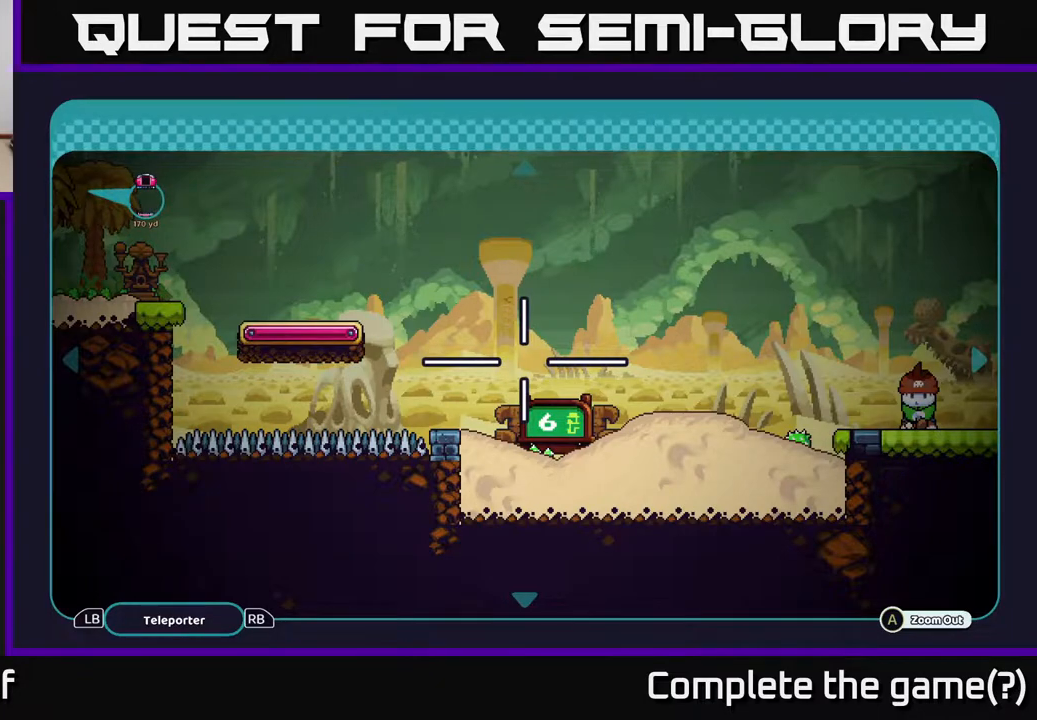
{"buttons": [], "left_stick": "center", "right_stick": "center", "events": [[83, "R1", "down"], [267, "R1", "up"]]}
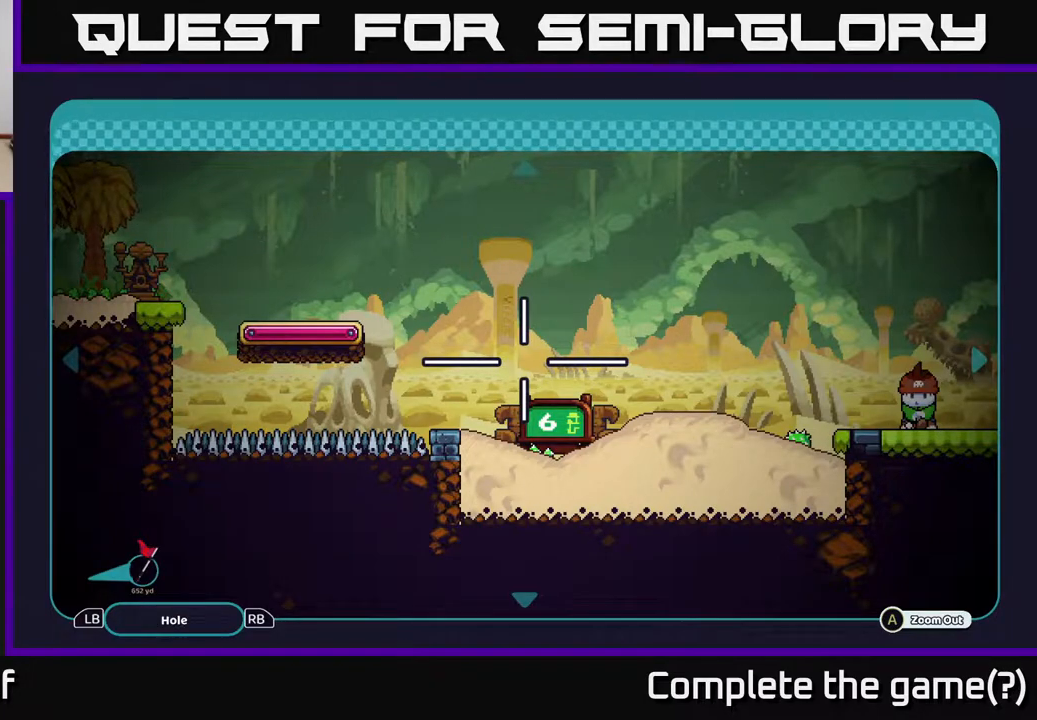
{"buttons": [], "left_stick": "center", "right_stick": "center", "events": []}
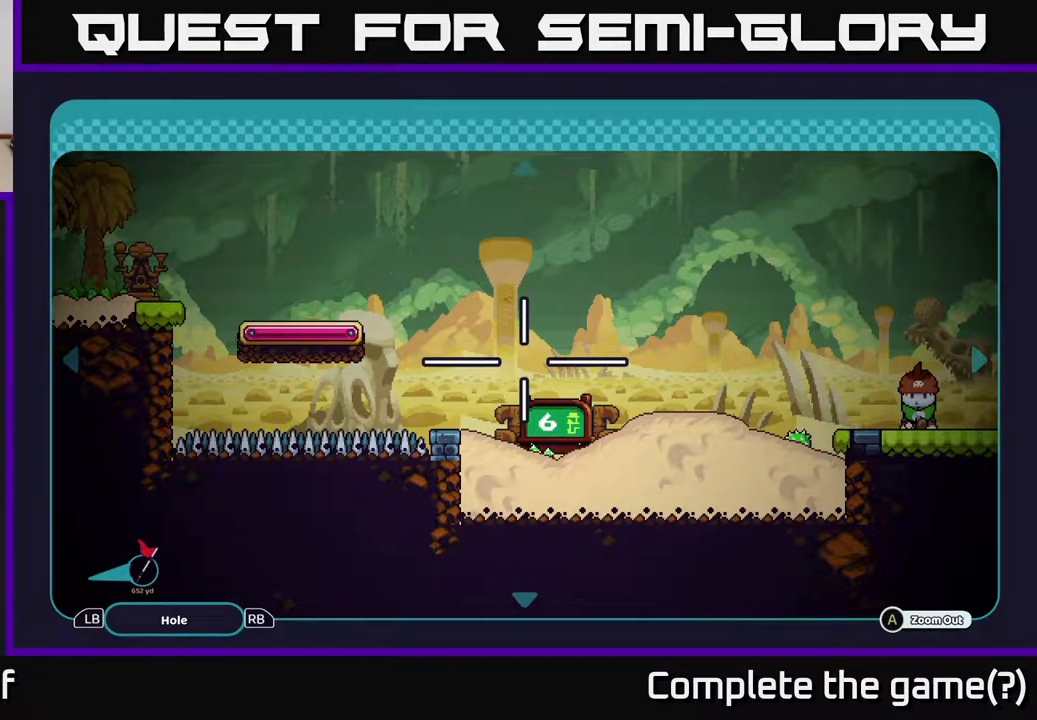
{"buttons": [], "left_stick": "center", "right_stick": "center", "events": [[217, "L1", "down"], [383, "L1", "up"]]}
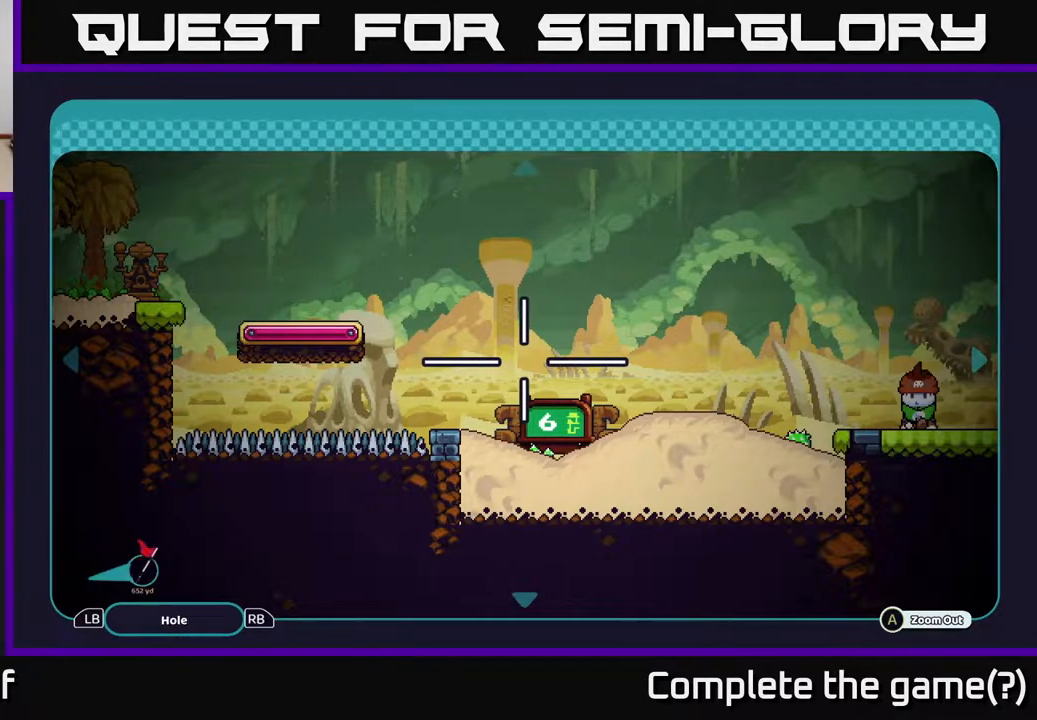
{"buttons": ["L1"], "left_stick": "center", "right_stick": "center", "events": [[50, "R1", "down"], [200, "R1", "up"], [350, "L1", "down"]]}
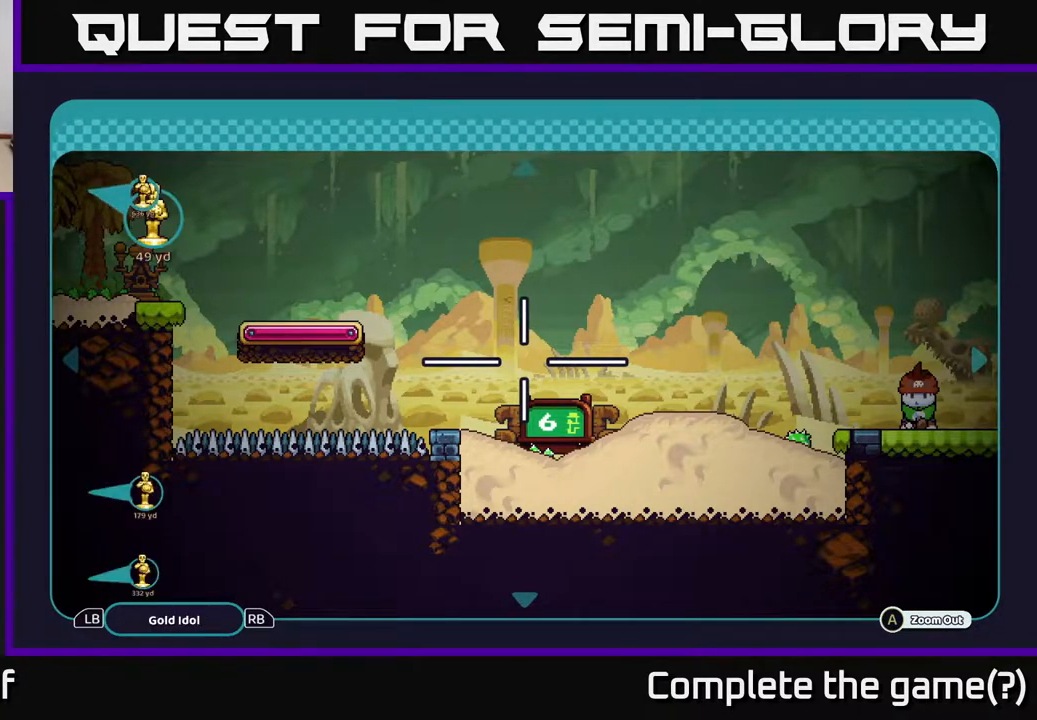
{"buttons": [], "left_stick": "center", "right_stick": "center", "events": [[67, "L1", "up"], [350, "L1", "down"], [483, "L1", "up"]]}
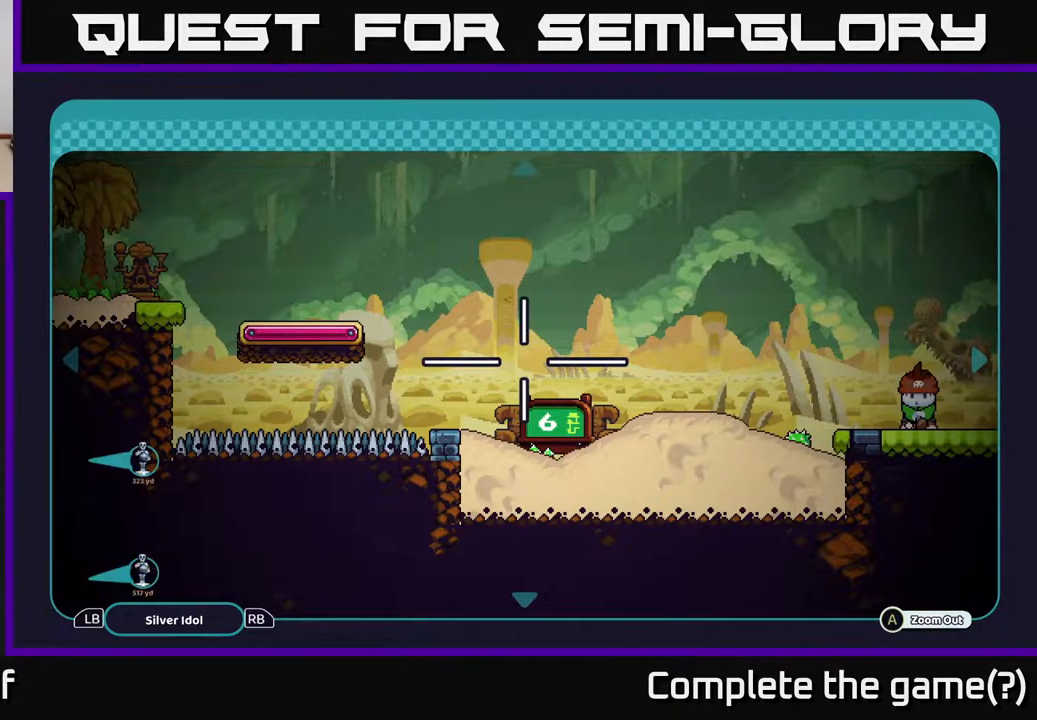
{"buttons": [], "left_stick": "center", "right_stick": "center", "events": [[317, "L1", "down"], [400, "L1", "up"]]}
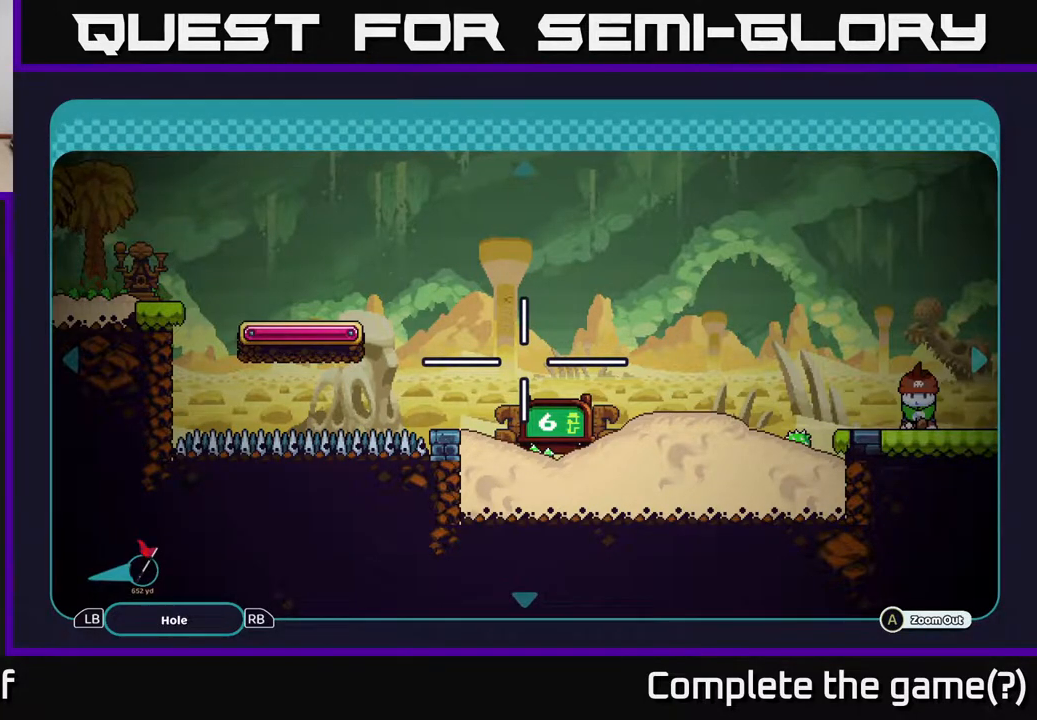
{"buttons": ["R1"], "left_stick": "center", "right_stick": "center", "events": [[183, "R1", "down"], [300, "R1", "up"], [433, "R1", "down"]]}
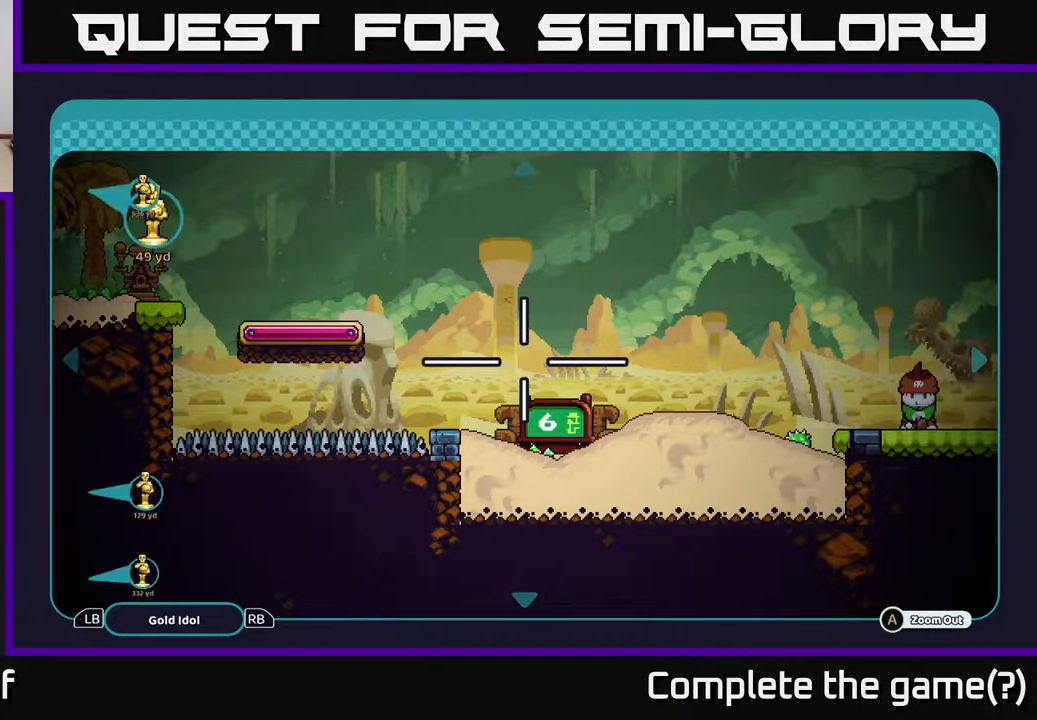
{"buttons": [], "left_stick": "center", "right_stick": "center", "events": [[17, "R1", "up"]]}
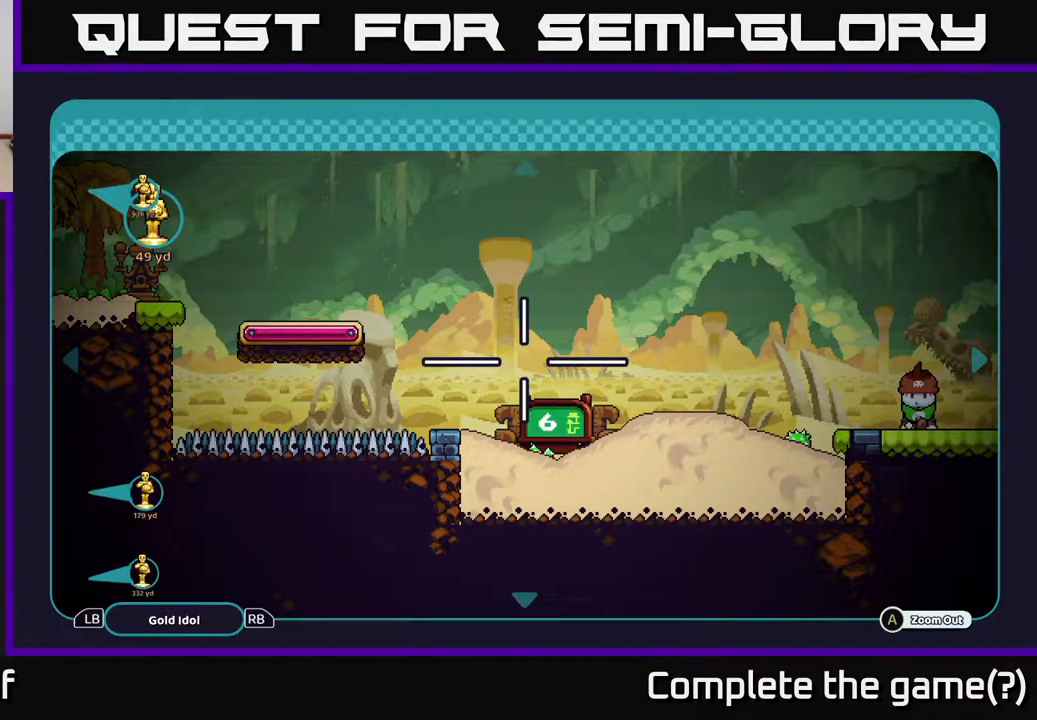
{"buttons": [], "left_stick": "center", "right_stick": "center", "events": []}
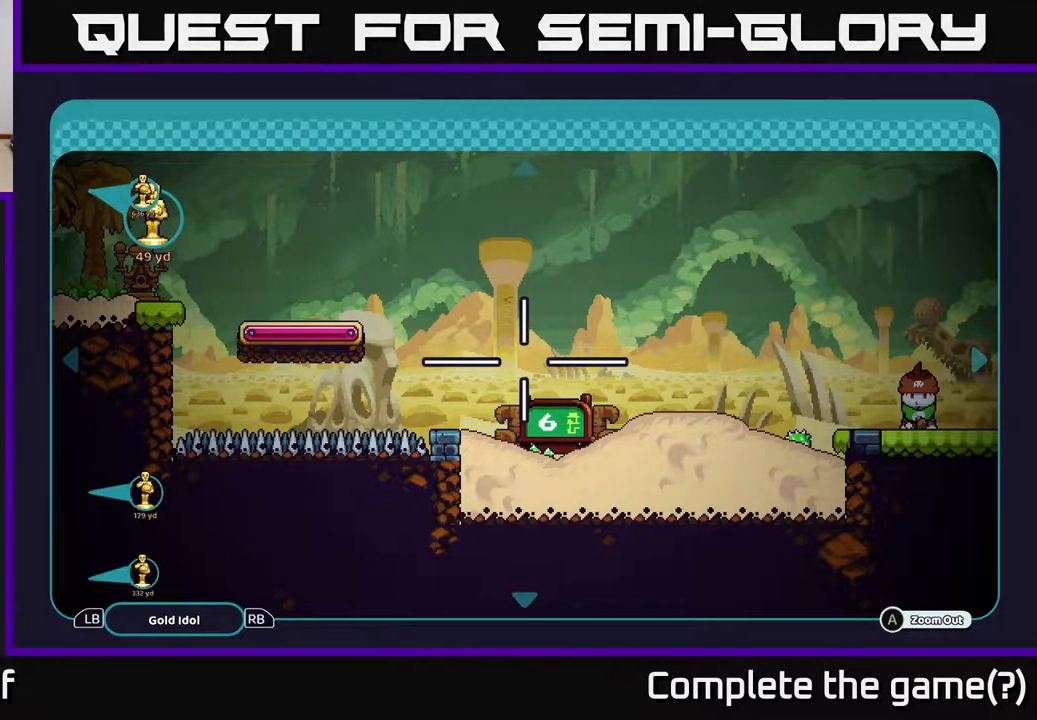
{"buttons": [], "left_stick": "center", "right_stick": "center", "events": [[67, "R1", "down"], [167, "R1", "up"]]}
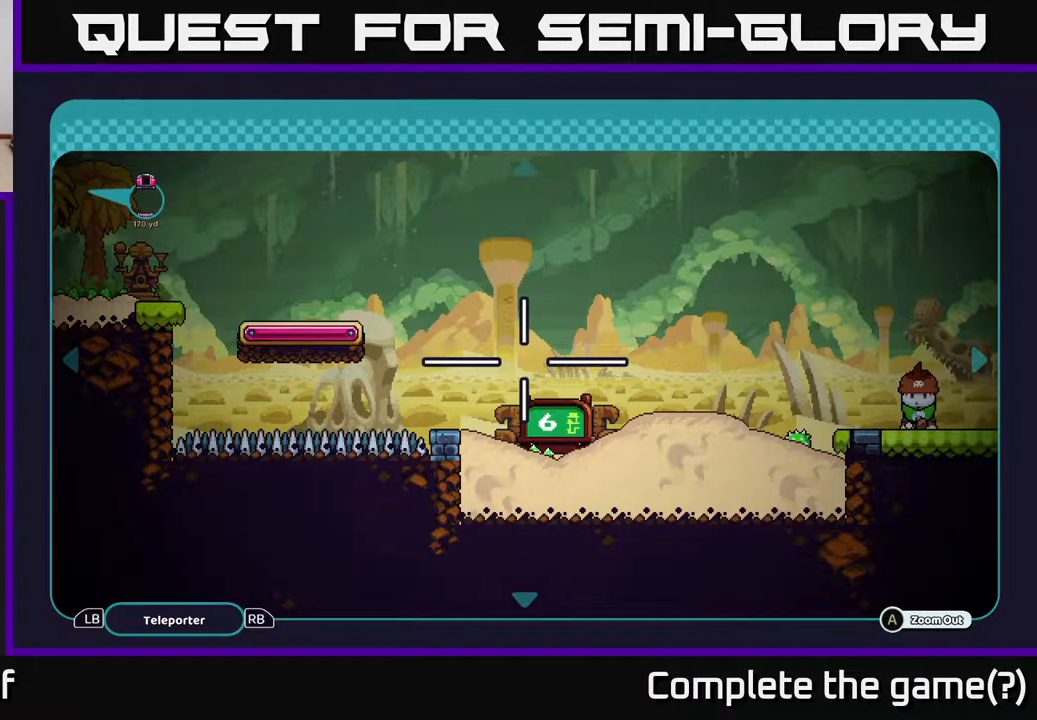
{"buttons": ["R1"], "left_stick": "center", "right_stick": "center", "events": [[467, "R1", "down"]]}
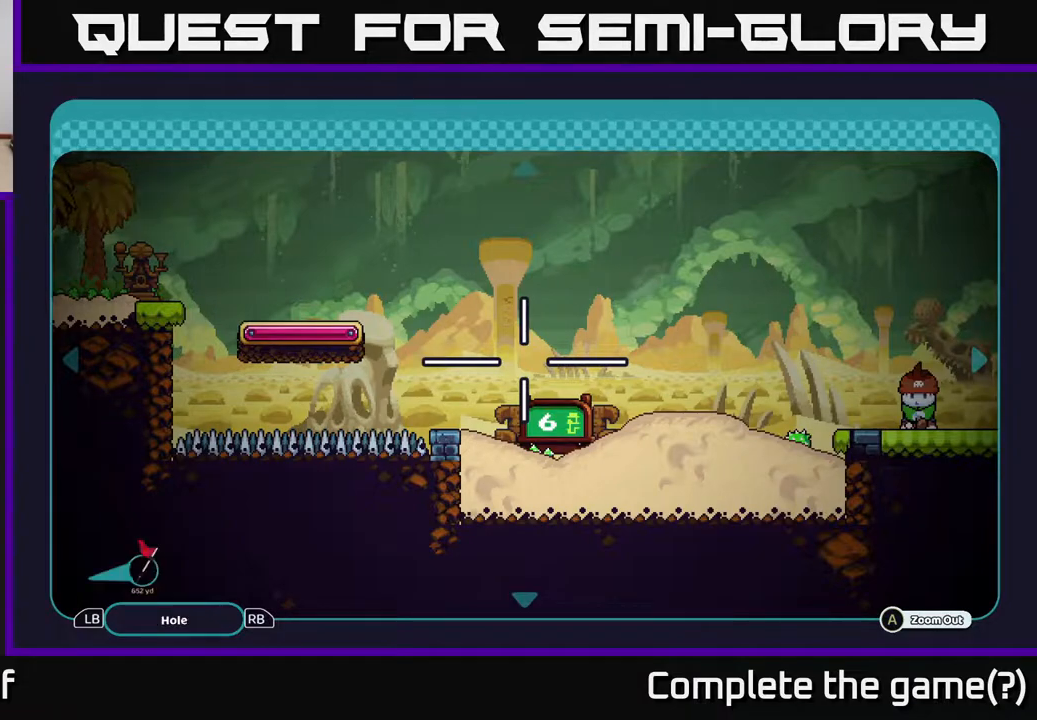
{"buttons": [], "left_stick": "center", "right_stick": "center", "events": [[133, "R1", "up"]]}
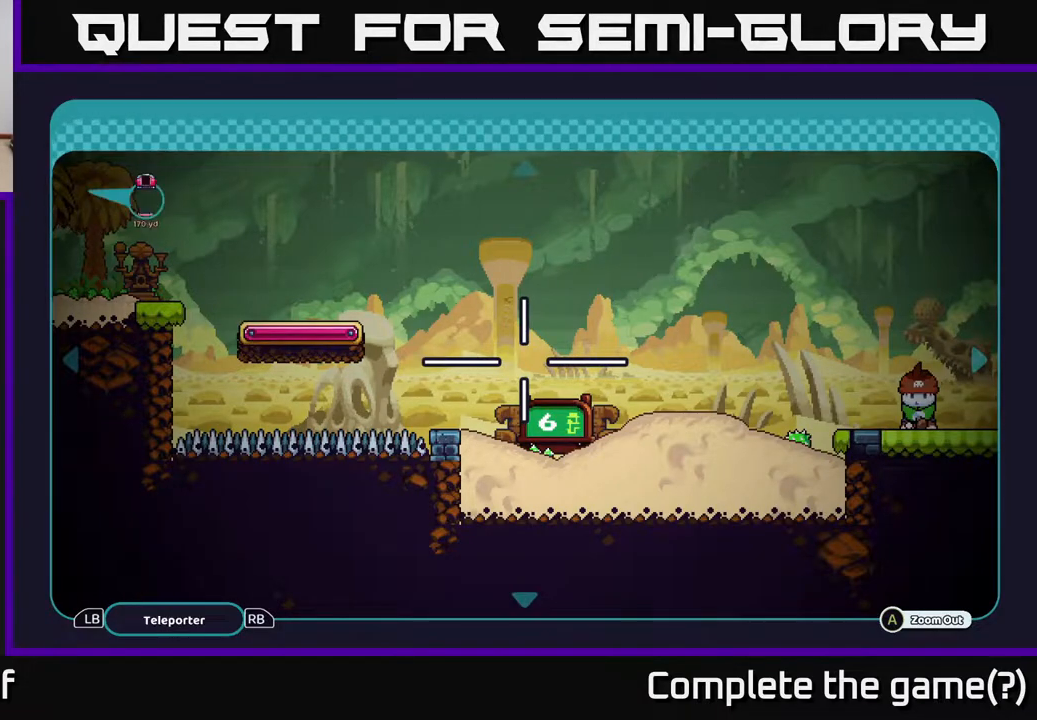
{"buttons": [], "left_stick": "left", "right_stick": "center", "events": [[17, "L1", "down"], [117, "L1", "up"], [433, "left_stick", "left"]]}
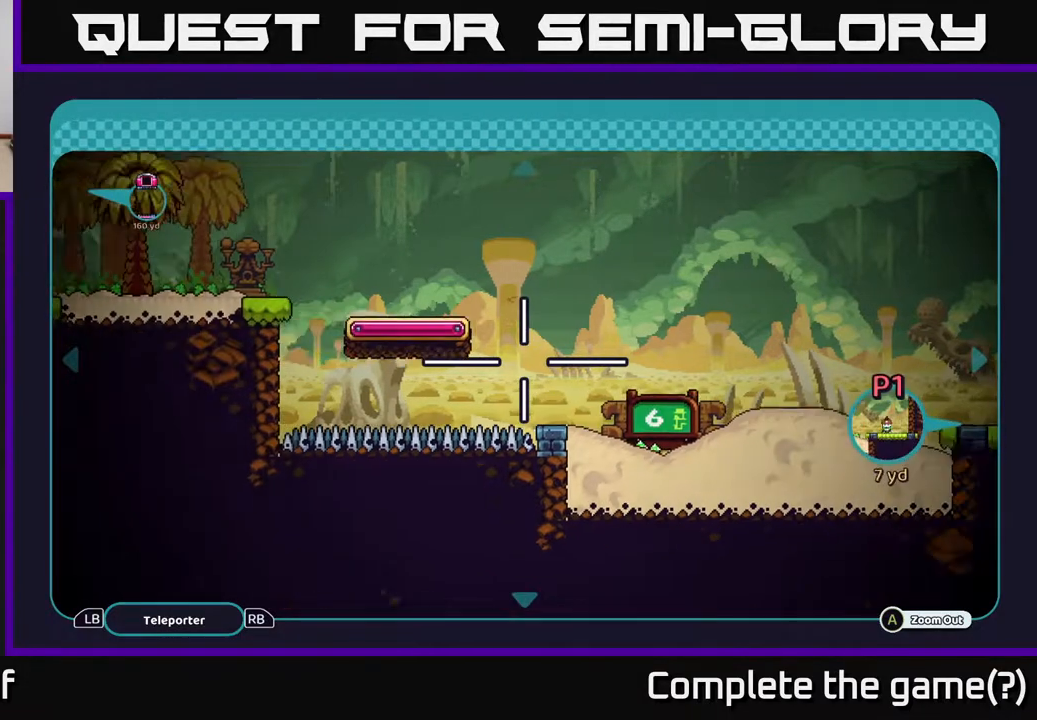
{"buttons": [], "left_stick": "down-left", "right_stick": "up-left", "events": [[150, "left_stick", "center"], [167, "right_stick", "left"], [267, "left_stick", "left"], [383, "right_stick", "up-left"], [417, "left_stick", "down-left"]]}
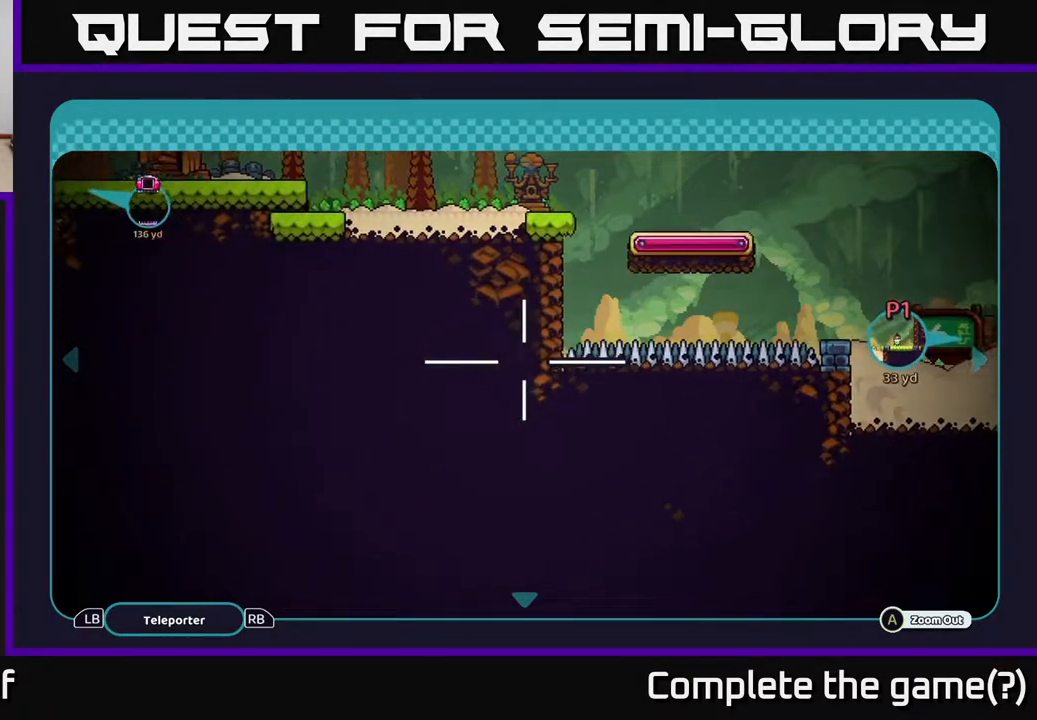
{"buttons": [], "left_stick": "up-right", "right_stick": "center", "events": [[67, "left_stick", "center"], [150, "left_stick", "up"], [167, "right_stick", "center"], [367, "left_stick", "up-right"]]}
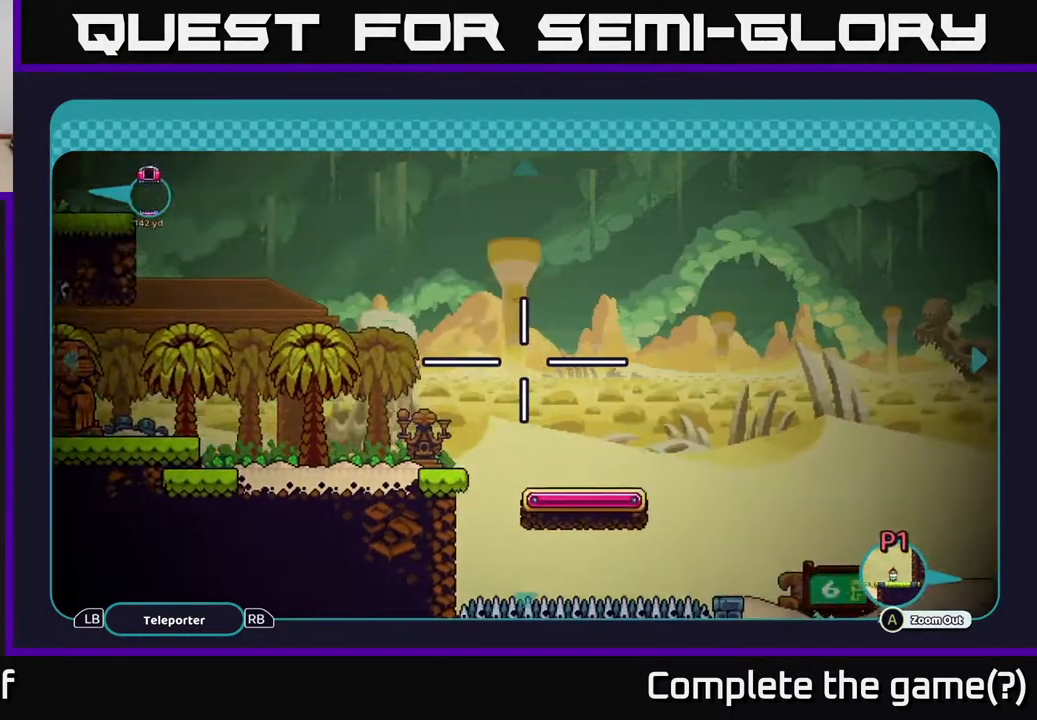
{"buttons": [], "left_stick": "center", "right_stick": "center", "events": [[133, "left_stick", "down-right"], [183, "left_stick", "down"], [400, "left_stick", "center"]]}
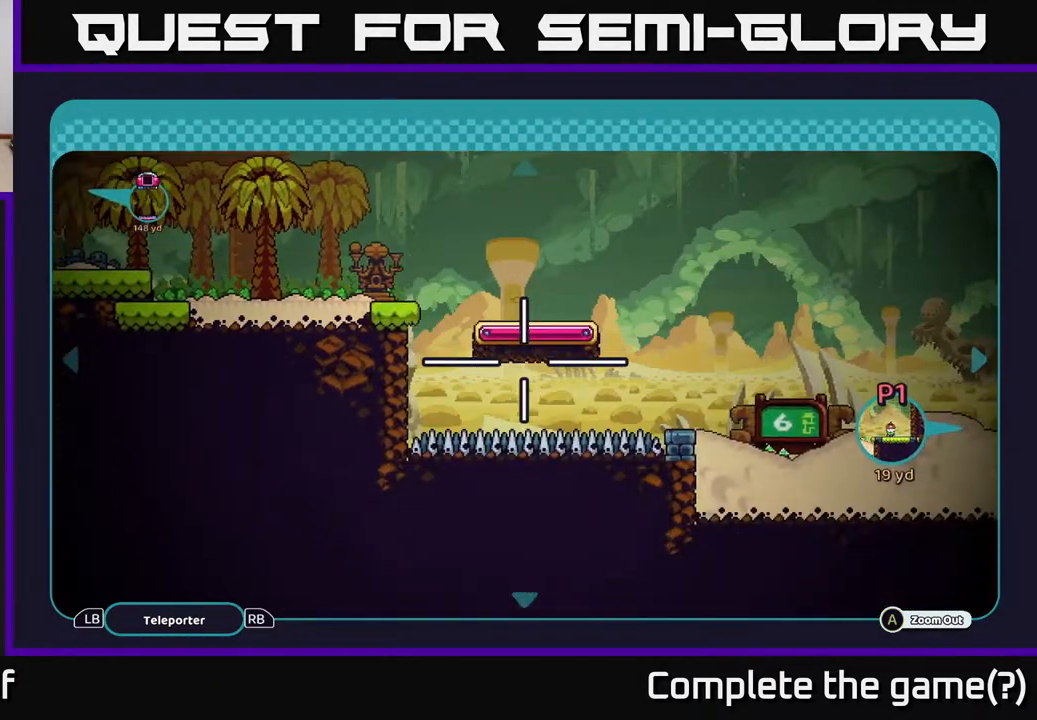
{"buttons": ["R1"], "left_stick": "center", "right_stick": "center", "events": [[17, "R1", "down"], [33, "L1", "down"], [100, "R1", "up"], [183, "L1", "up"], [483, "R1", "down"]]}
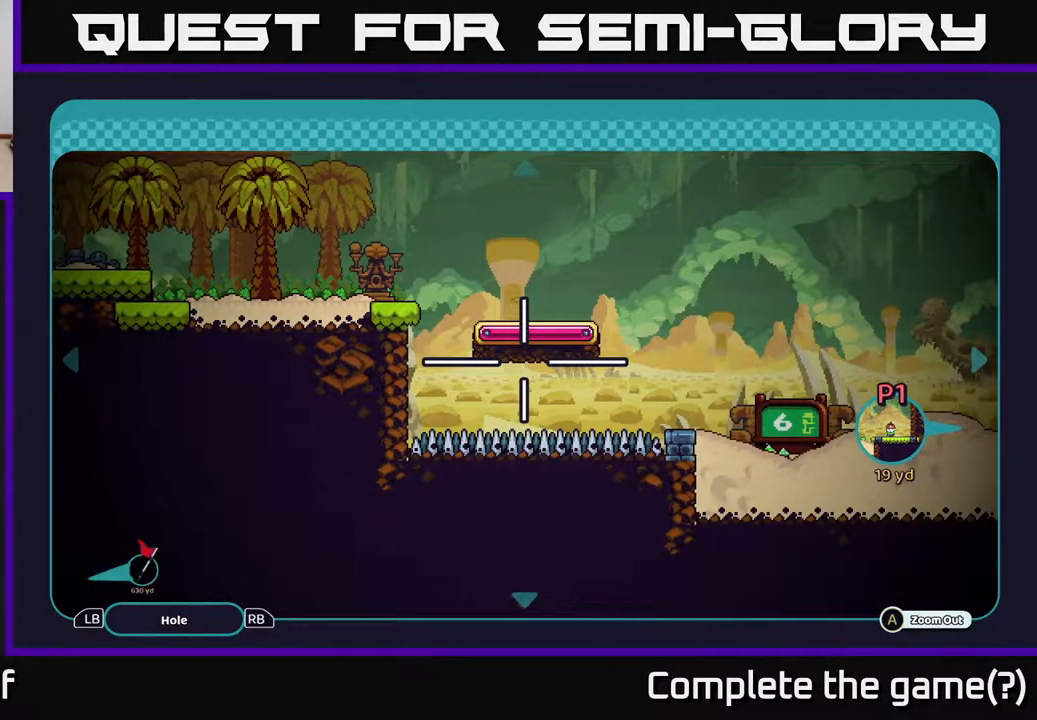
{"buttons": [], "left_stick": "center", "right_stick": "center", "events": [[83, "R1", "up"], [200, "R1", "down"], [317, "R1", "up"]]}
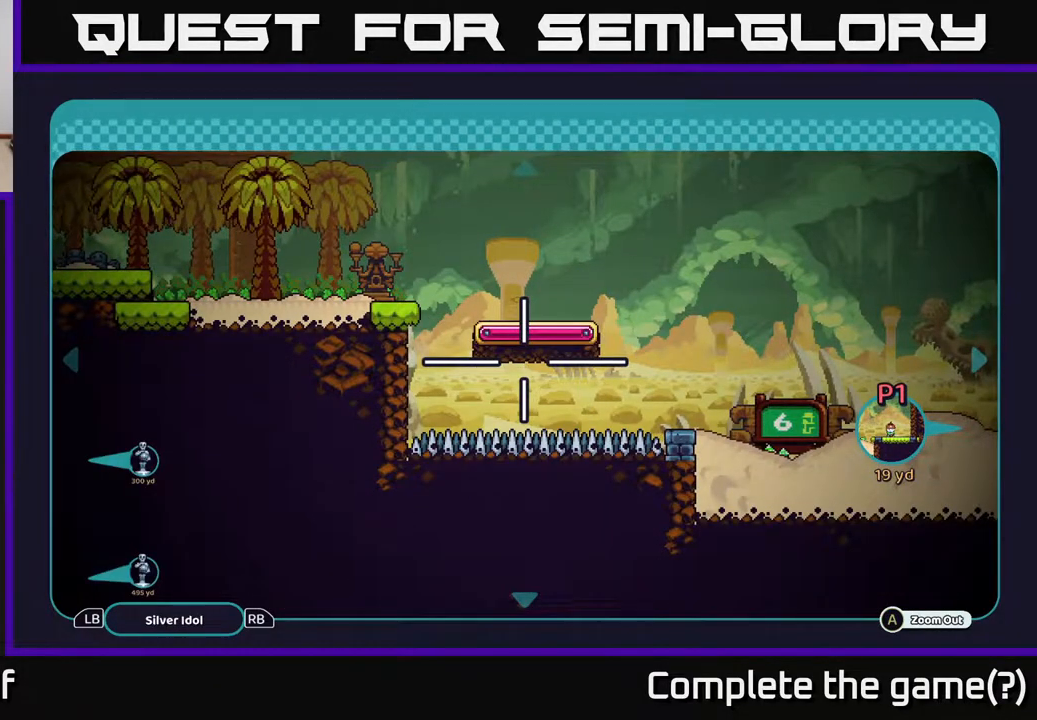
{"buttons": [], "left_stick": "center", "right_stick": "center", "events": [[150, "R1", "down"], [283, "R1", "up"]]}
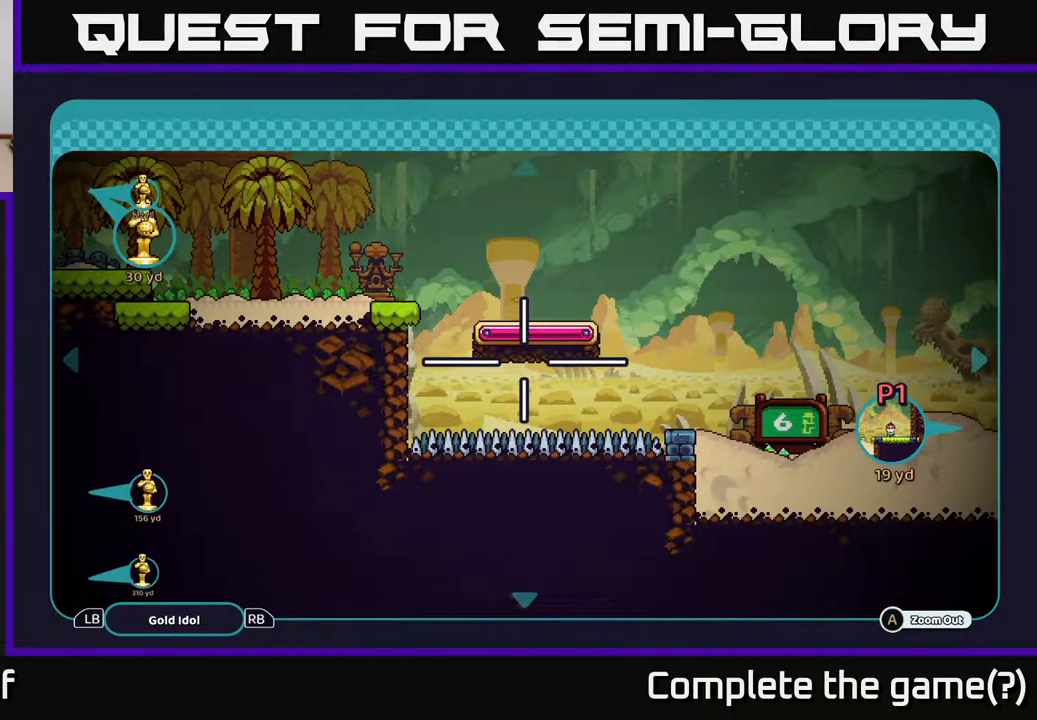
{"buttons": [], "left_stick": "center", "right_stick": "center", "events": [[167, "L1", "down"], [283, "L1", "up"]]}